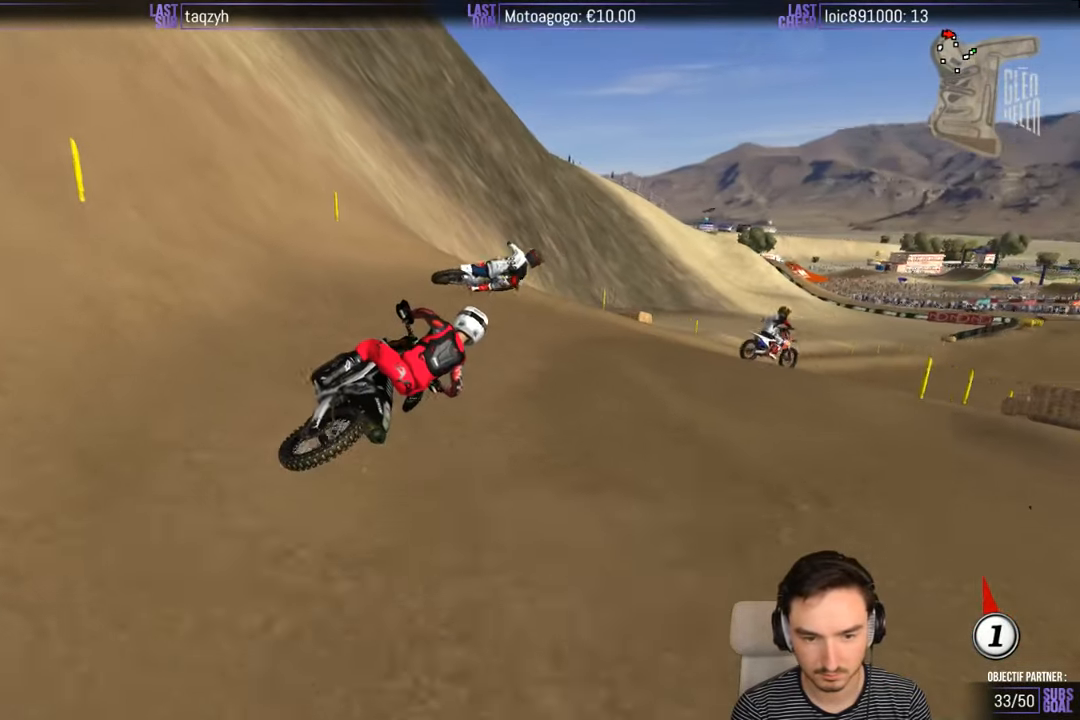
Gameplay with a controller (Xbox layout); each line is a JSON object with the inputs held at the frame after it. "events" lists button and stick changes between this image and that frame as [ms after this image, input, new state], when the widget could be followed in between. Not read: L1 L3 R3.
{"buttons": [], "left_stick": "down-left", "right_stick": "center", "events": [[333, "left_stick", "down-left"]]}
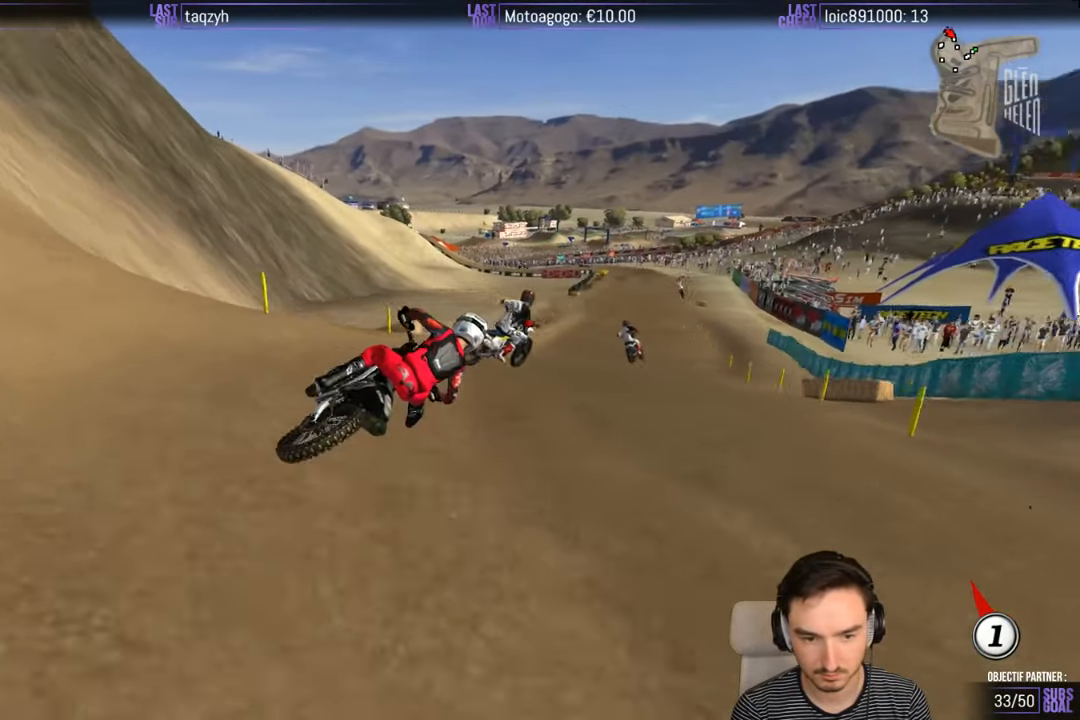
{"buttons": ["R2"], "left_stick": "center", "right_stick": "center", "events": [[67, "R2", "down"], [383, "left_stick", "center"]]}
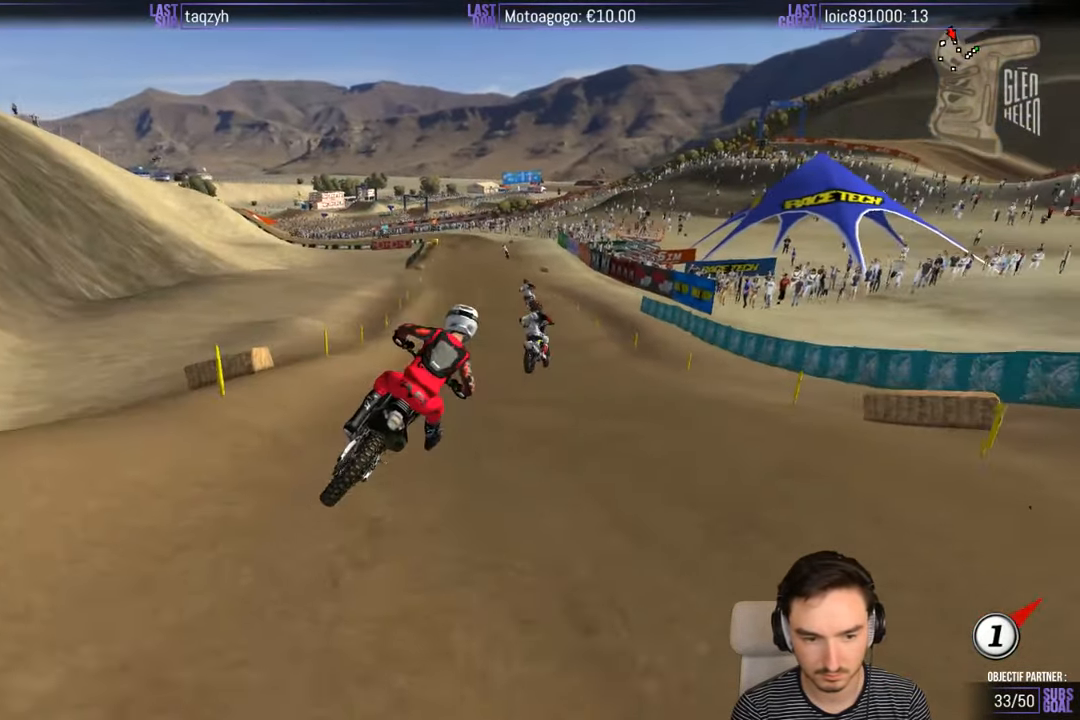
{"buttons": ["R2"], "left_stick": "down-left", "right_stick": "center", "events": [[117, "left_stick", "down-left"]]}
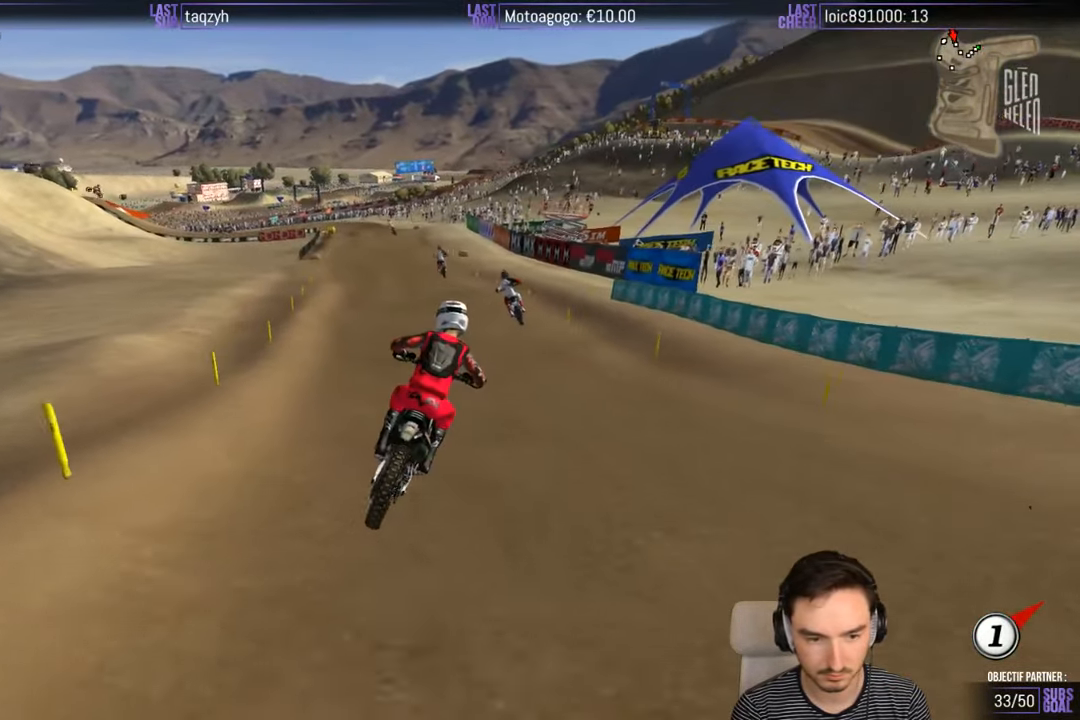
{"buttons": ["R2"], "left_stick": "center", "right_stick": "center", "events": [[33, "B", "down"], [183, "B", "up"], [383, "left_stick", "center"]]}
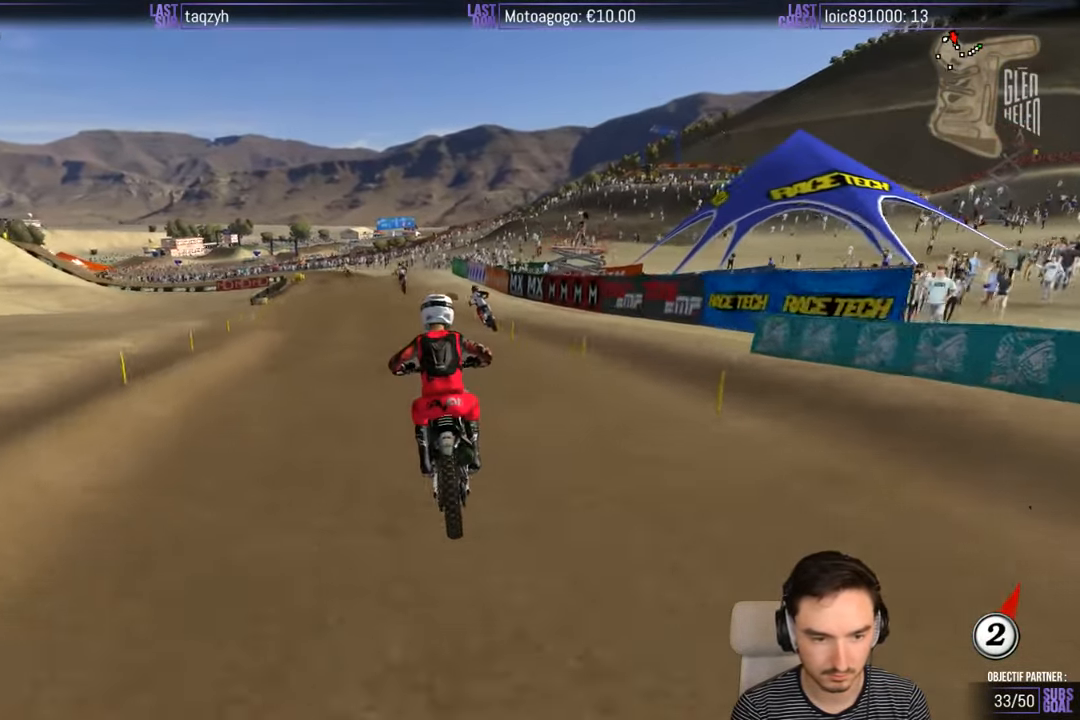
{"buttons": ["R2"], "left_stick": "center", "right_stick": "center", "events": [[33, "left_stick", "down-left"], [217, "left_stick", "center"], [283, "B", "down"], [384, "B", "up"]]}
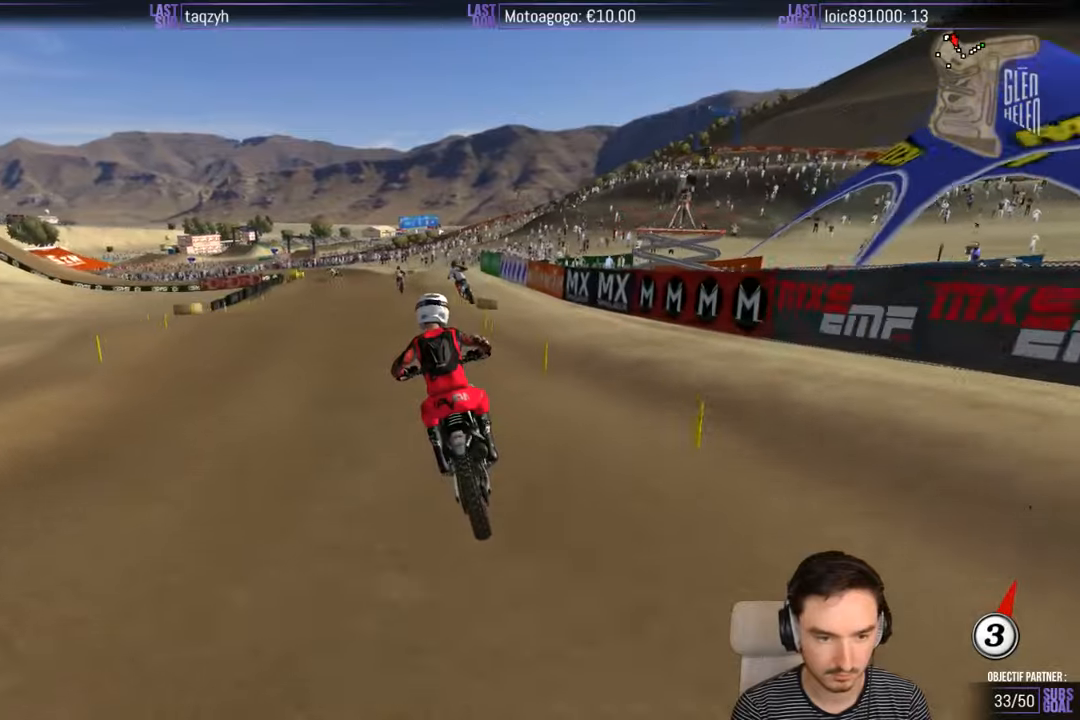
{"buttons": ["R2"], "left_stick": "down", "right_stick": "center", "events": [[500, "left_stick", "down"]]}
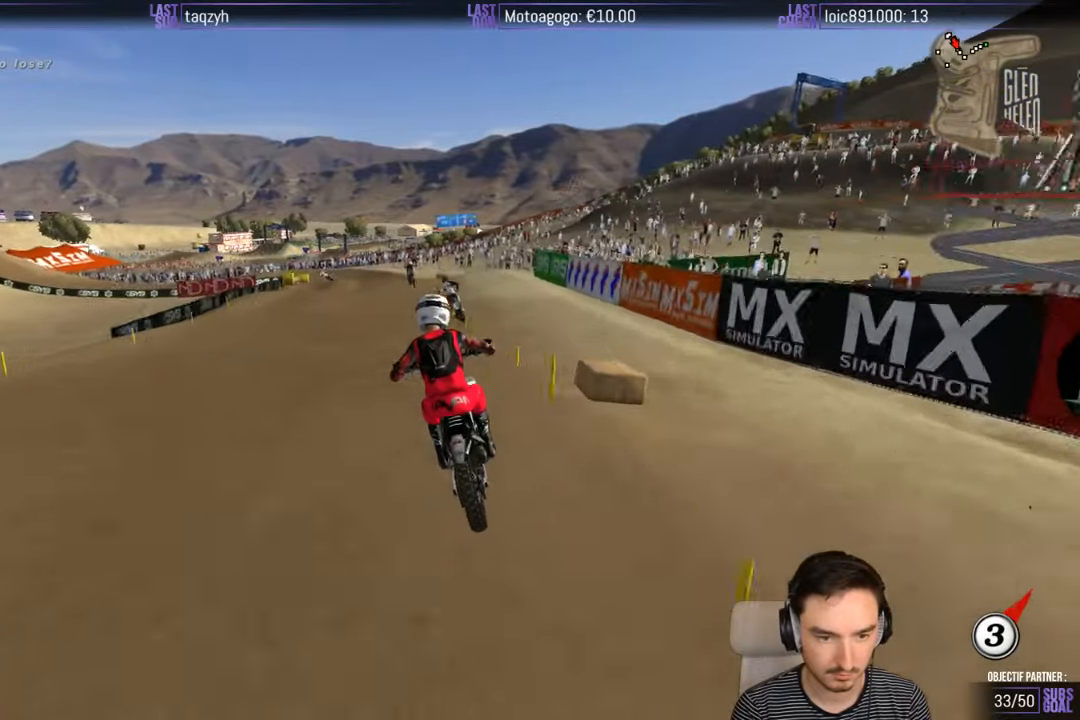
{"buttons": ["X"], "left_stick": "down", "right_stick": "center", "events": [[200, "R2", "up"], [300, "X", "down"], [400, "X", "up"], [450, "X", "down"]]}
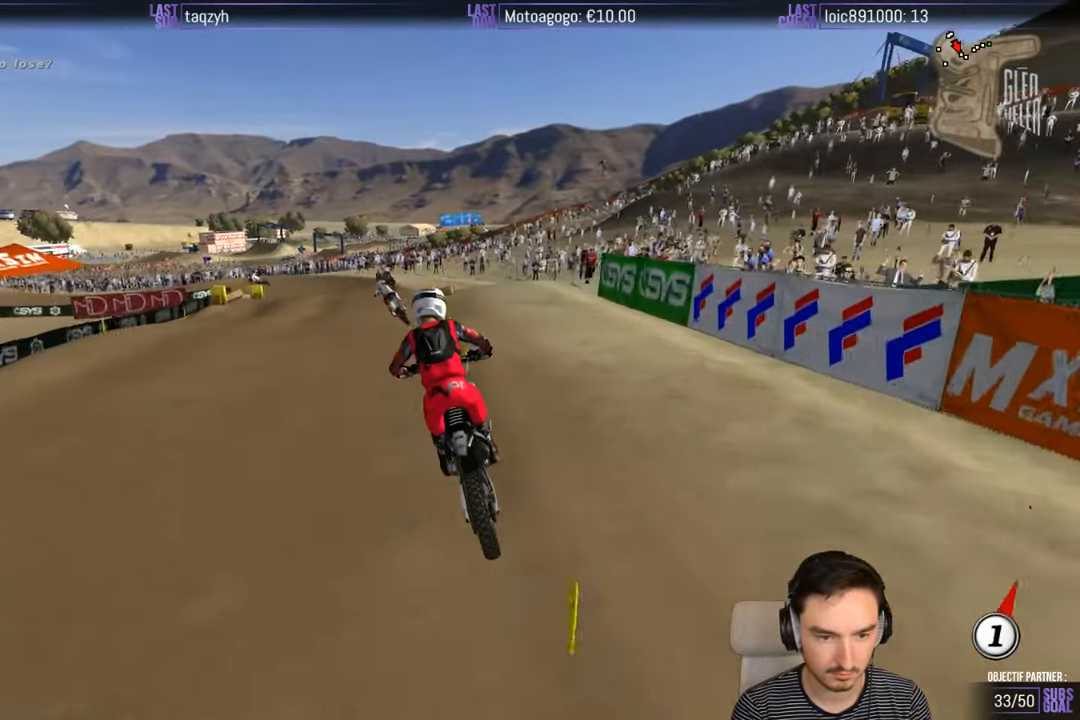
{"buttons": [], "left_stick": "down", "right_stick": "center", "events": [[50, "X", "up"], [100, "X", "down"], [150, "L2", "down"], [167, "A", "down"], [350, "X", "up"], [400, "A", "up"], [400, "L2", "up"]]}
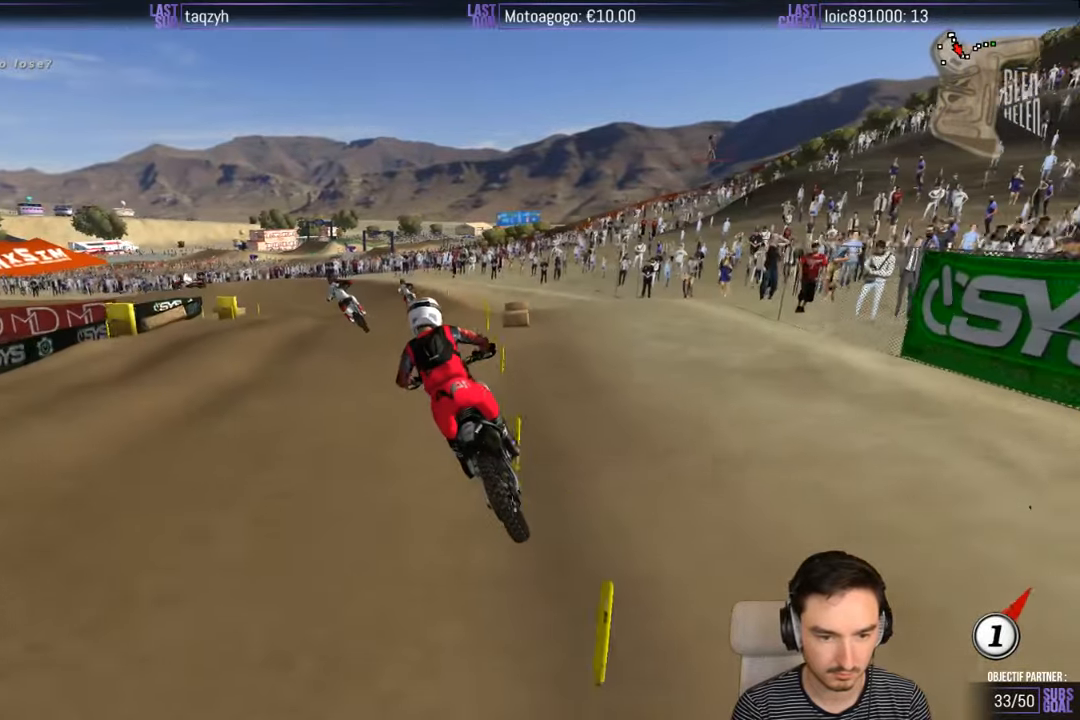
{"buttons": [], "left_stick": "down", "right_stick": "center", "events": [[250, "left_stick", "center"], [400, "left_stick", "down"]]}
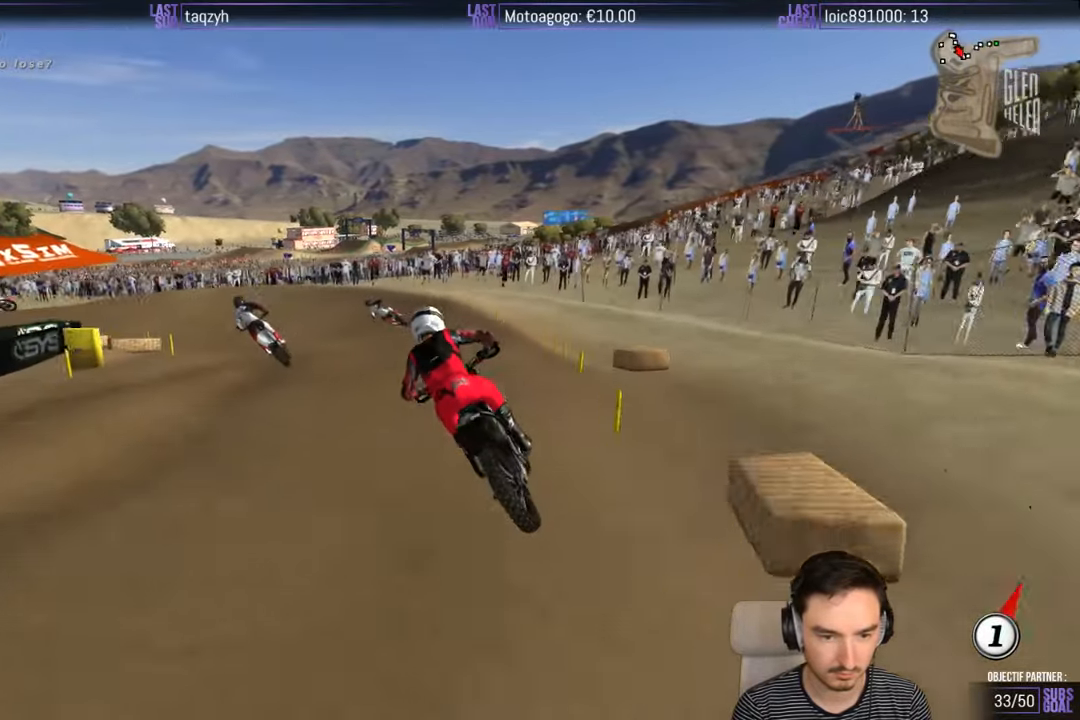
{"buttons": [], "left_stick": "center", "right_stick": "center", "events": [[184, "R2", "down"], [250, "R2", "up"], [267, "left_stick", "center"]]}
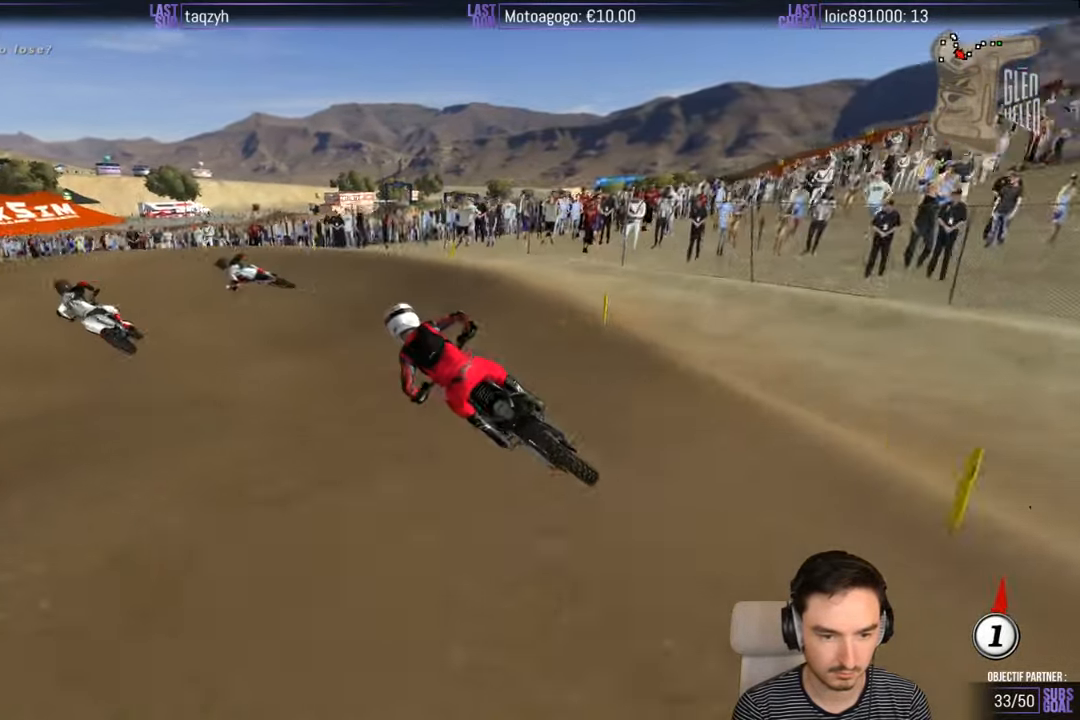
{"buttons": [], "left_stick": "left", "right_stick": "center", "events": [[50, "X", "down"], [50, "left_stick", "down-left"], [150, "X", "up"], [167, "L2", "down"], [250, "X", "down"], [267, "left_stick", "left"], [367, "X", "up"], [467, "L2", "up"]]}
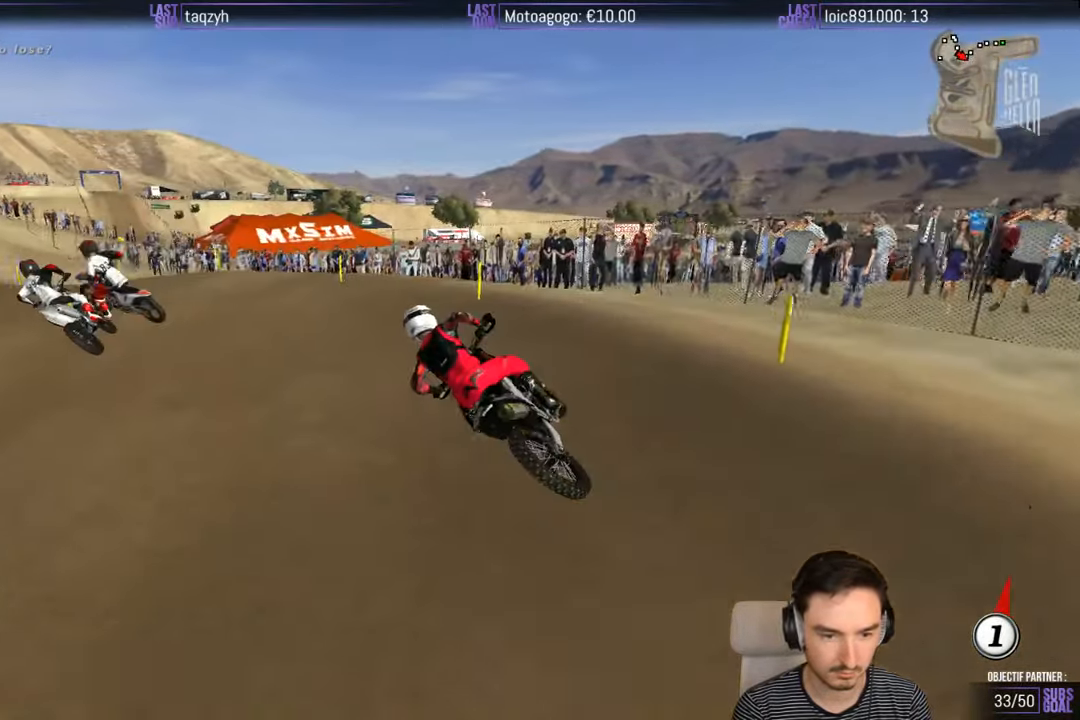
{"buttons": [], "left_stick": "center", "right_stick": "center", "events": [[17, "X", "down"], [50, "A", "down"], [50, "L2", "down"], [67, "left_stick", "down-left"], [117, "A", "up"], [117, "X", "up"], [217, "L2", "up"], [350, "left_stick", "center"]]}
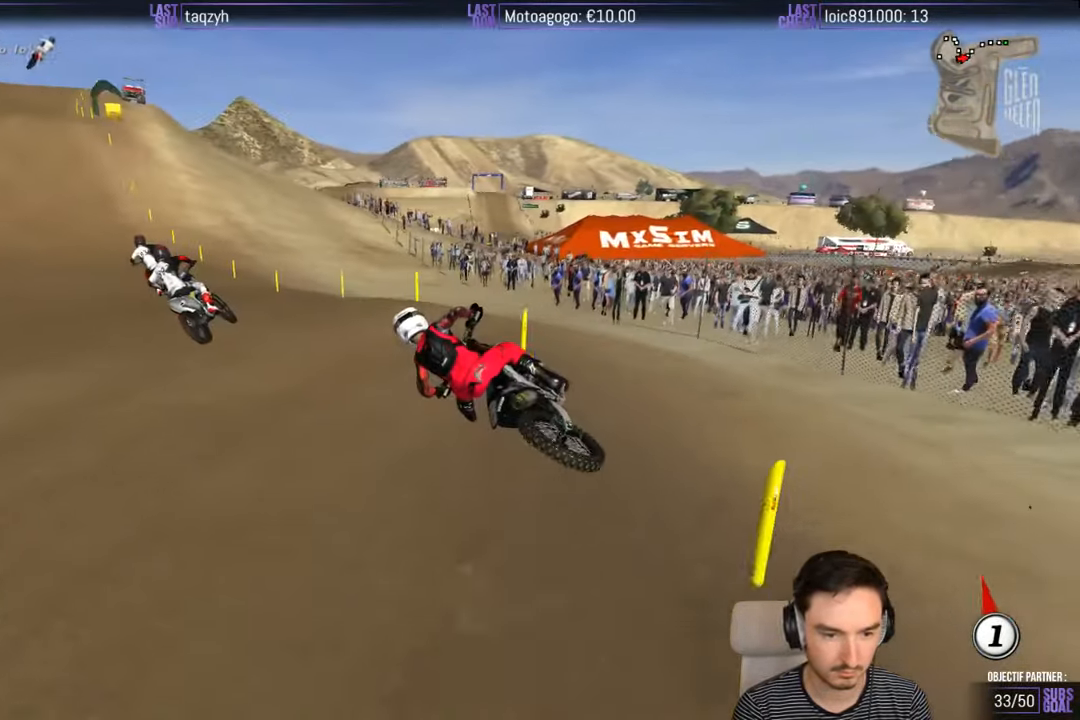
{"buttons": ["R2"], "left_stick": "center", "right_stick": "center", "events": [[17, "left_stick", "right"], [217, "left_stick", "center"], [317, "R2", "down"]]}
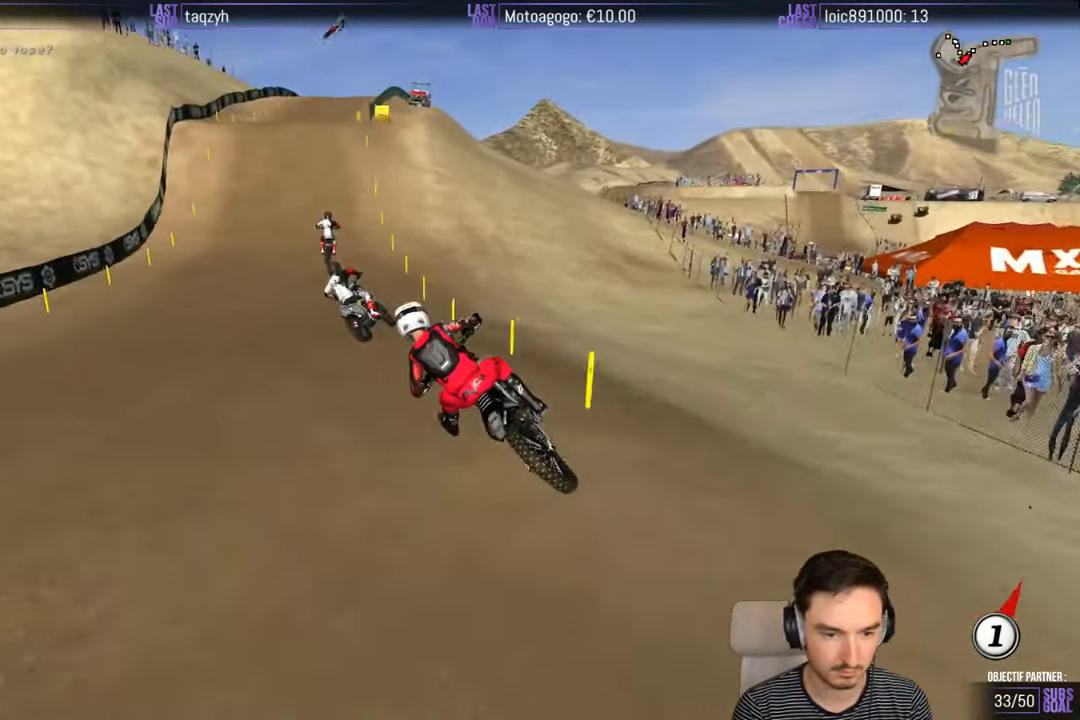
{"buttons": ["R2"], "left_stick": "right", "right_stick": "center", "events": [[67, "left_stick", "right"]]}
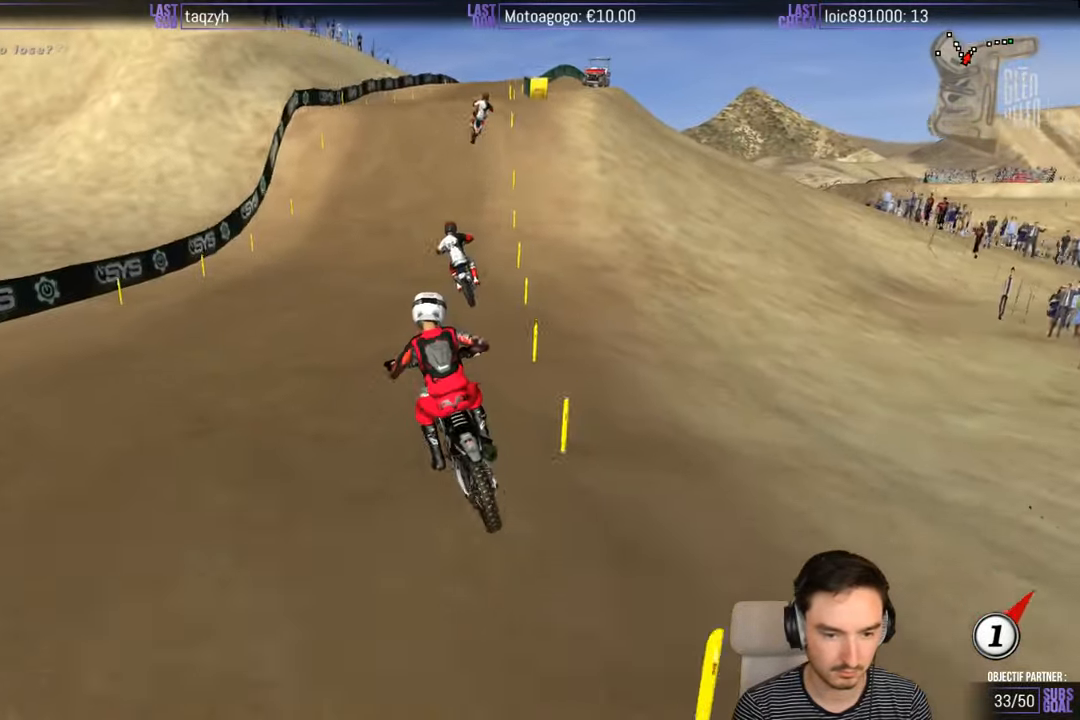
{"buttons": ["R2"], "left_stick": "center", "right_stick": "center", "events": [[117, "B", "down"], [217, "B", "up"], [267, "left_stick", "center"]]}
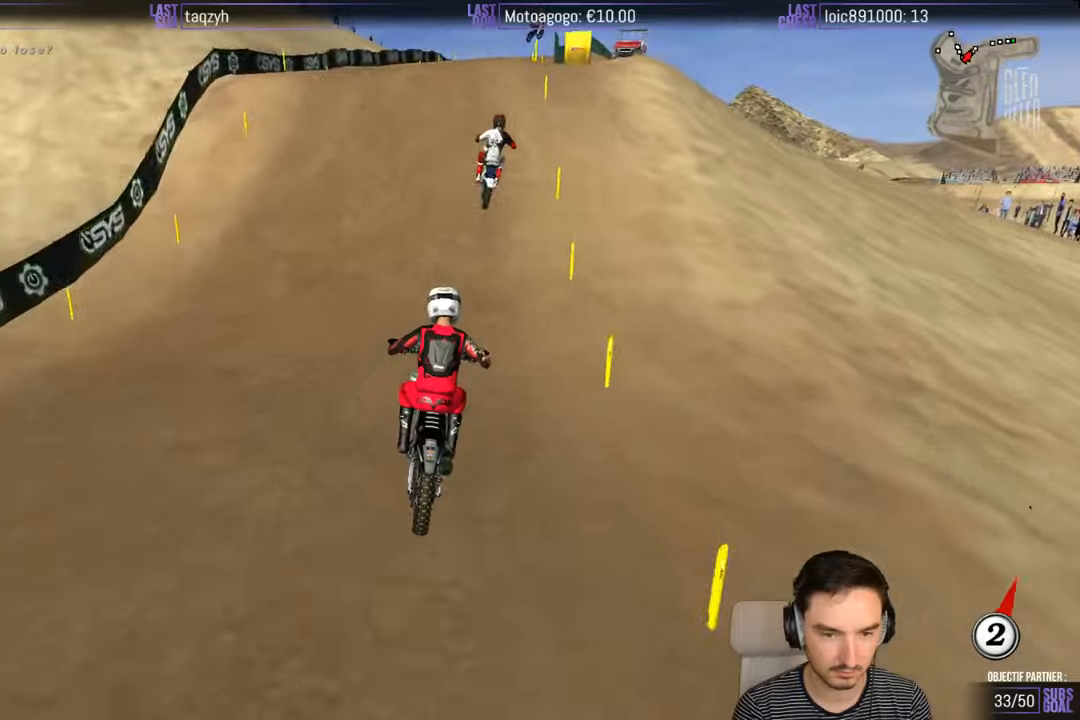
{"buttons": ["R2"], "left_stick": "right", "right_stick": "center", "events": [[316, "left_stick", "right"]]}
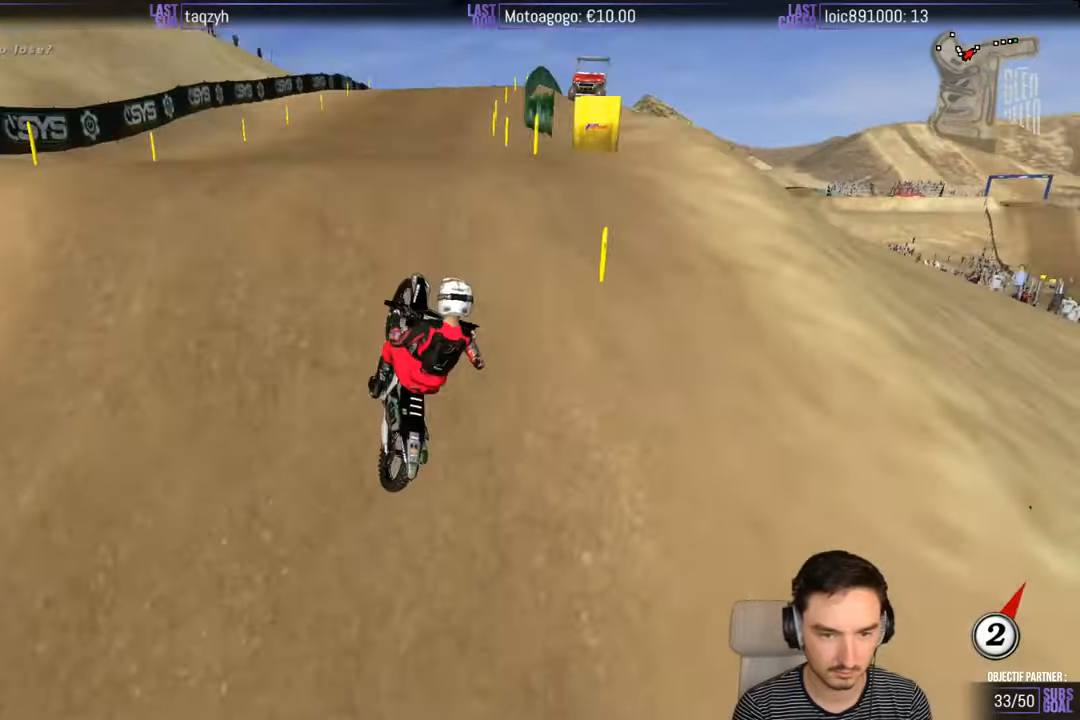
{"buttons": ["R2"], "left_stick": "down-left", "right_stick": "center", "events": [[16, "left_stick", "center"], [216, "left_stick", "down-left"]]}
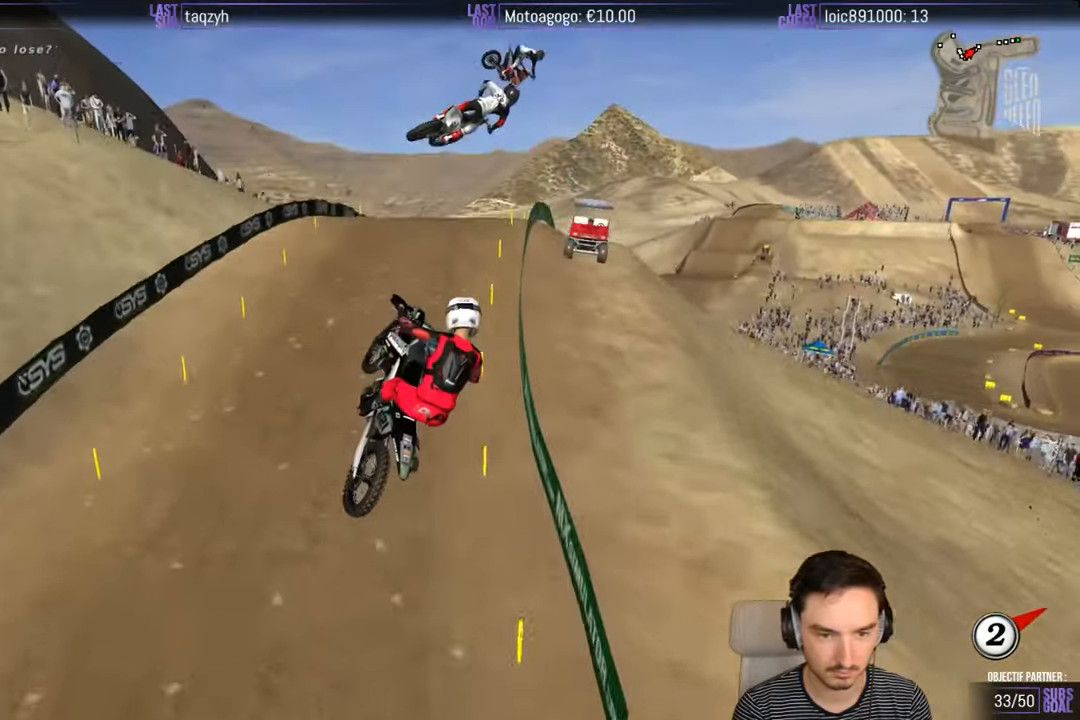
{"buttons": [], "left_stick": "right", "right_stick": "center", "events": [[183, "R2", "up"], [183, "left_stick", "down"], [283, "left_stick", "down-right"], [383, "left_stick", "right"]]}
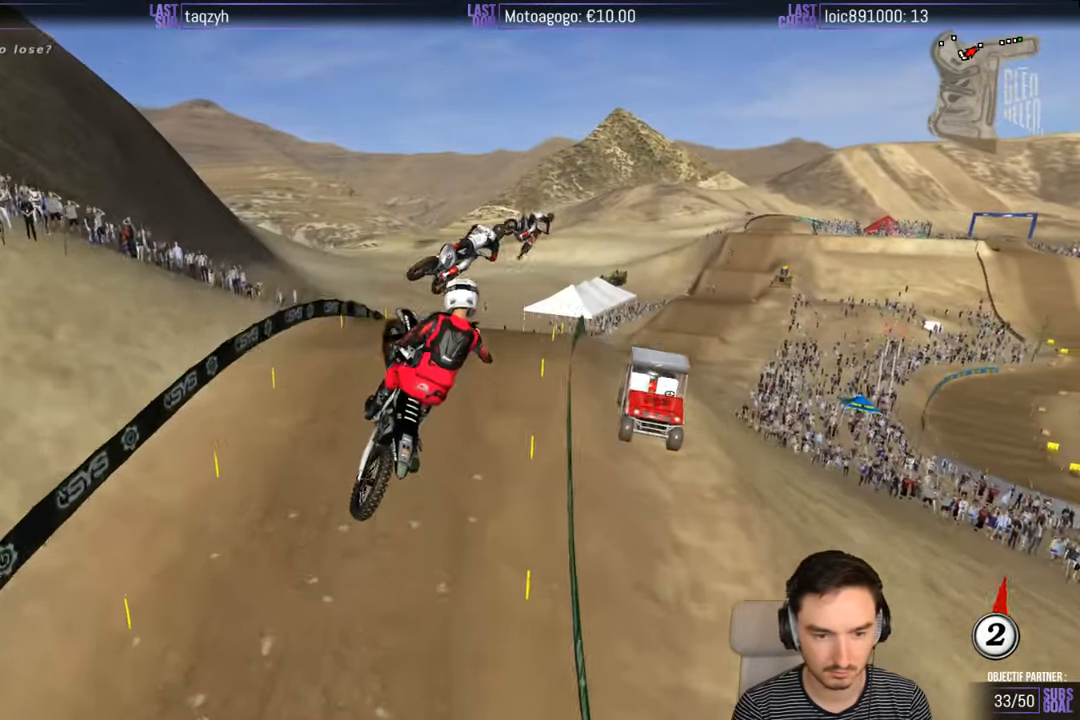
{"buttons": [], "left_stick": "up-right", "right_stick": "center", "events": [[133, "left_stick", "up-right"]]}
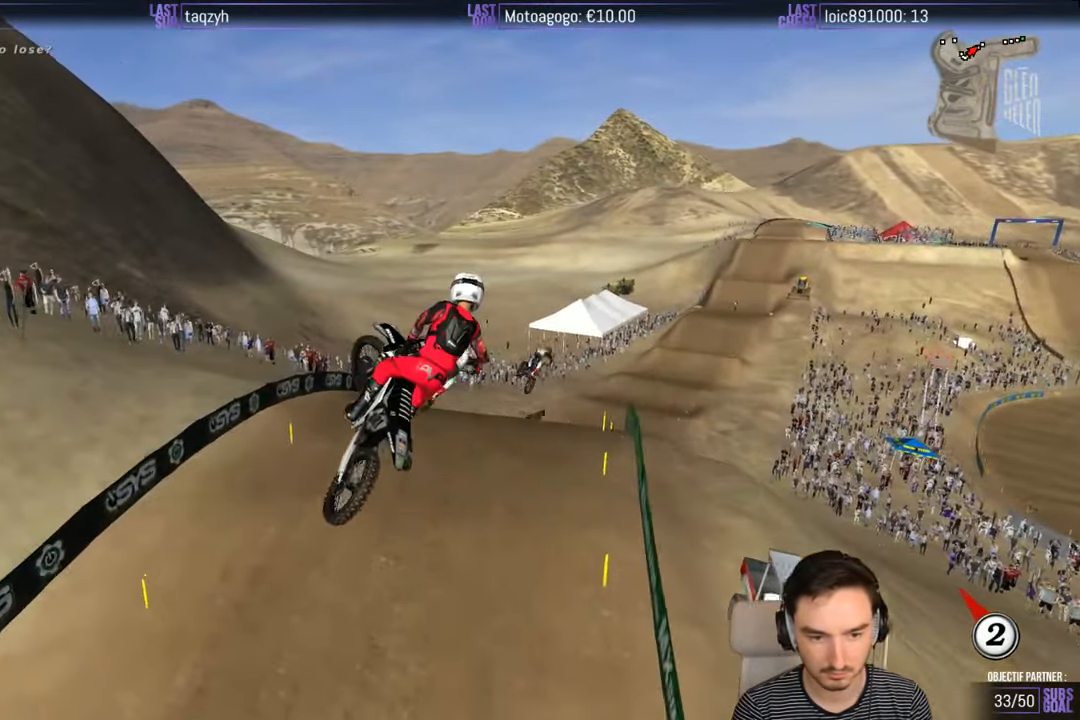
{"buttons": [], "left_stick": "up-right", "right_stick": "center", "events": [[383, "A", "down"], [416, "A", "up"]]}
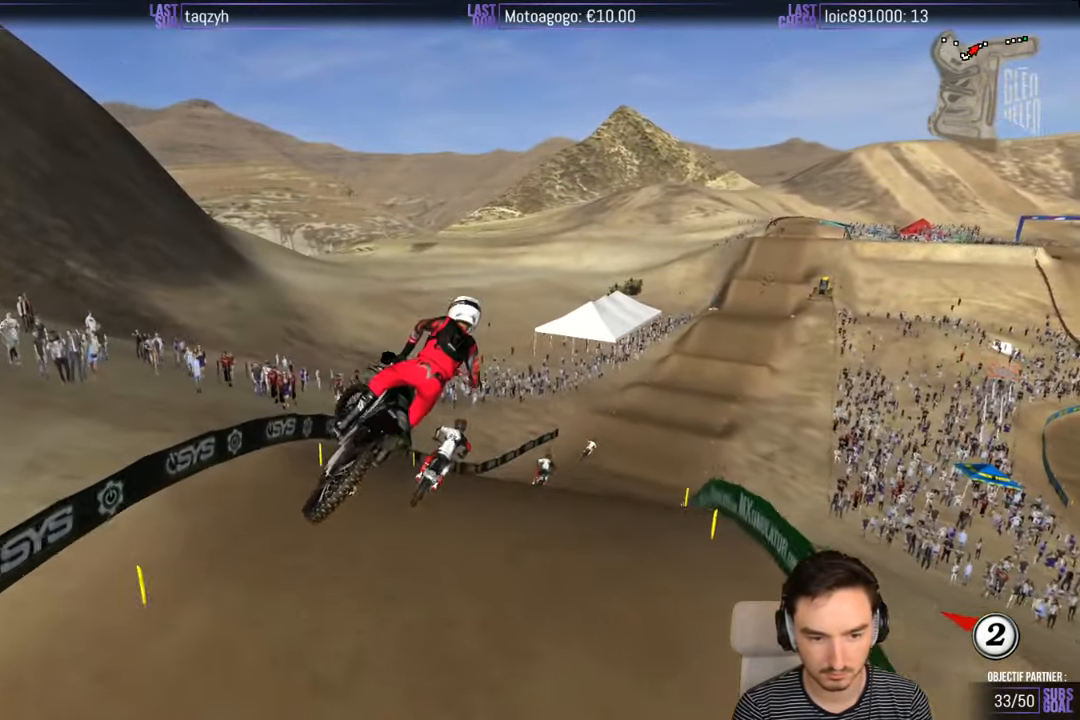
{"buttons": ["R2"], "left_stick": "center", "right_stick": "center", "events": [[33, "left_stick", "center"], [83, "R2", "down"], [83, "left_stick", "left"], [133, "B", "down"], [216, "left_stick", "center"], [283, "B", "up"], [300, "R2", "up"], [483, "R2", "down"]]}
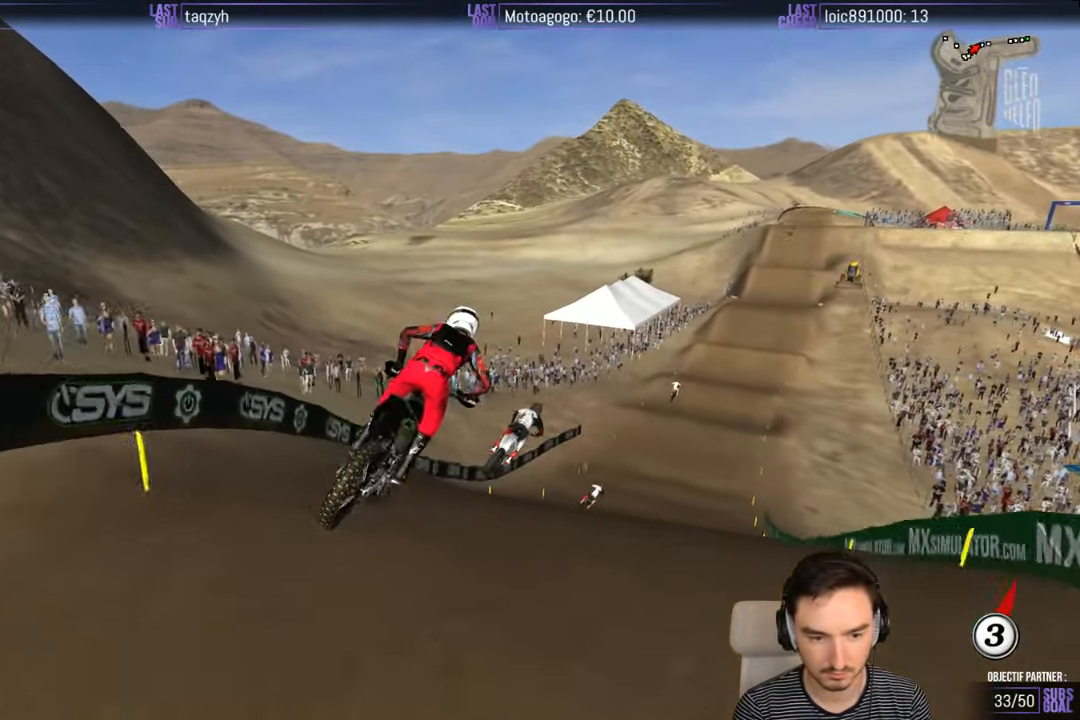
{"buttons": ["R2"], "left_stick": "right", "right_stick": "center", "events": [[116, "R2", "up"], [200, "R2", "down"], [283, "left_stick", "right"]]}
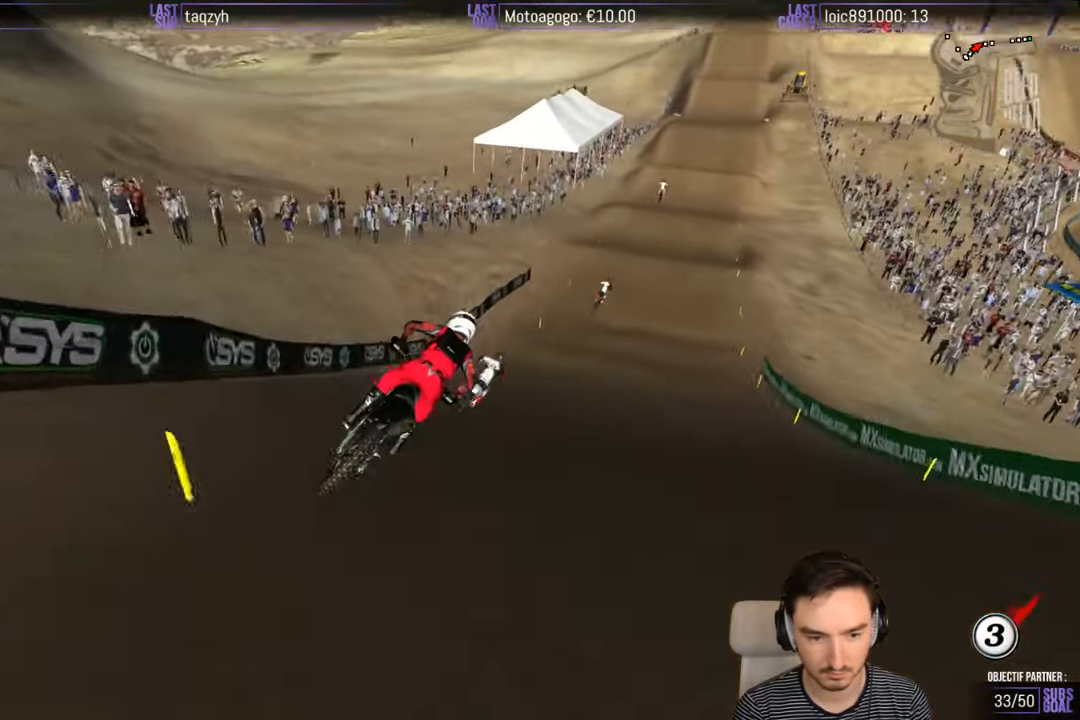
{"buttons": ["R2"], "left_stick": "down-left", "right_stick": "center", "events": [[183, "left_stick", "center"], [500, "left_stick", "down-left"]]}
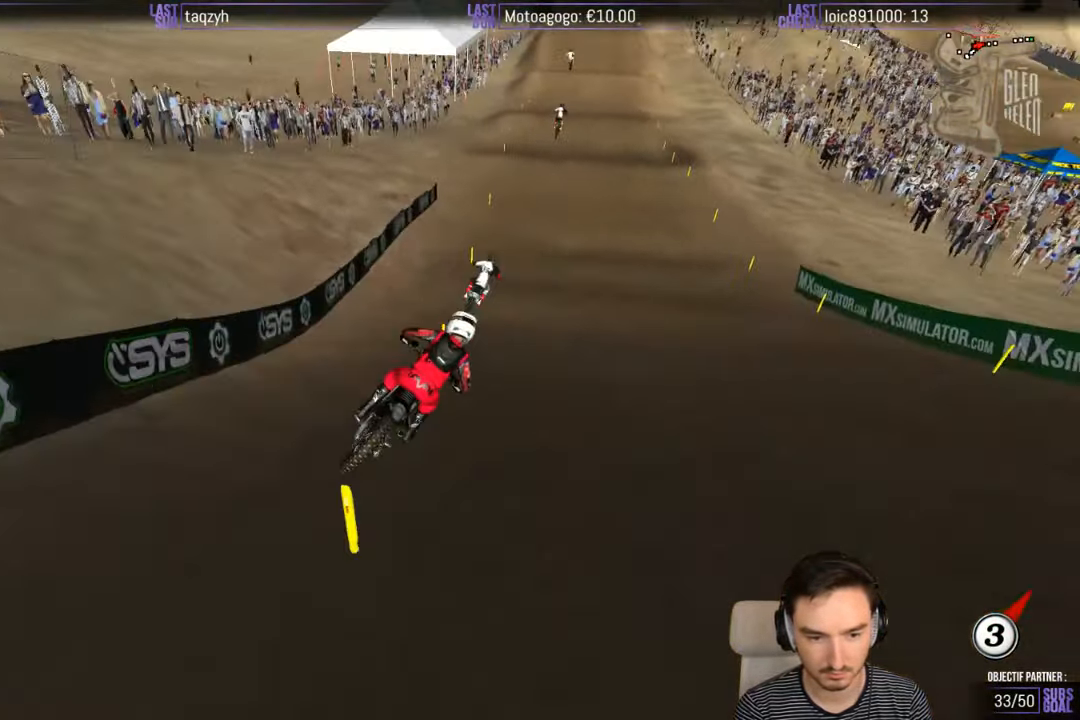
{"buttons": ["R2"], "left_stick": "down-left", "right_stick": "center", "events": []}
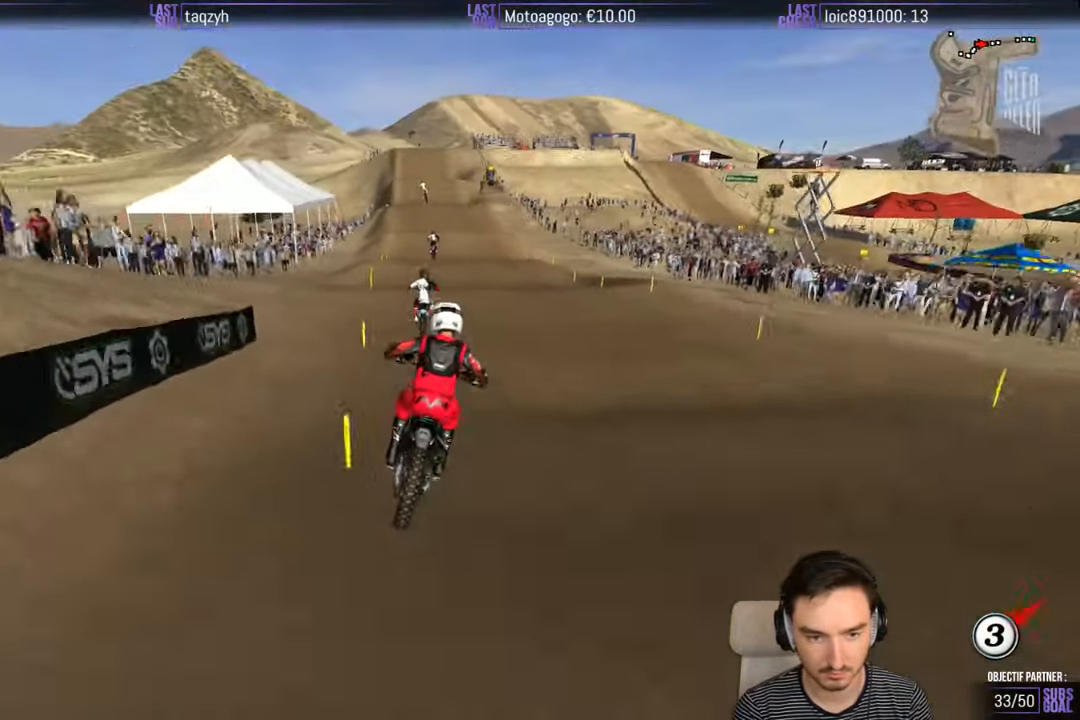
{"buttons": ["R2"], "left_stick": "center", "right_stick": "center", "events": [[83, "left_stick", "center"], [166, "left_stick", "down-left"], [266, "R2", "up"], [450, "R2", "down"], [450, "left_stick", "center"]]}
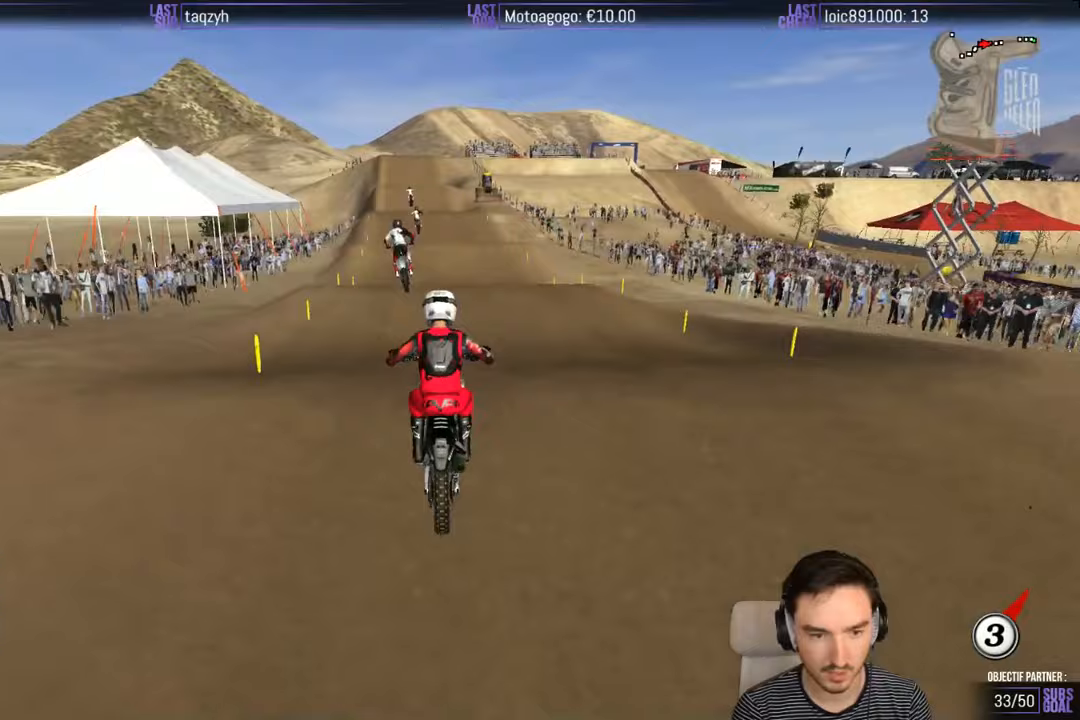
{"buttons": ["R2"], "left_stick": "center", "right_stick": "center", "events": [[50, "left_stick", "down"], [200, "R2", "up"], [200, "left_stick", "center"], [450, "R2", "down"]]}
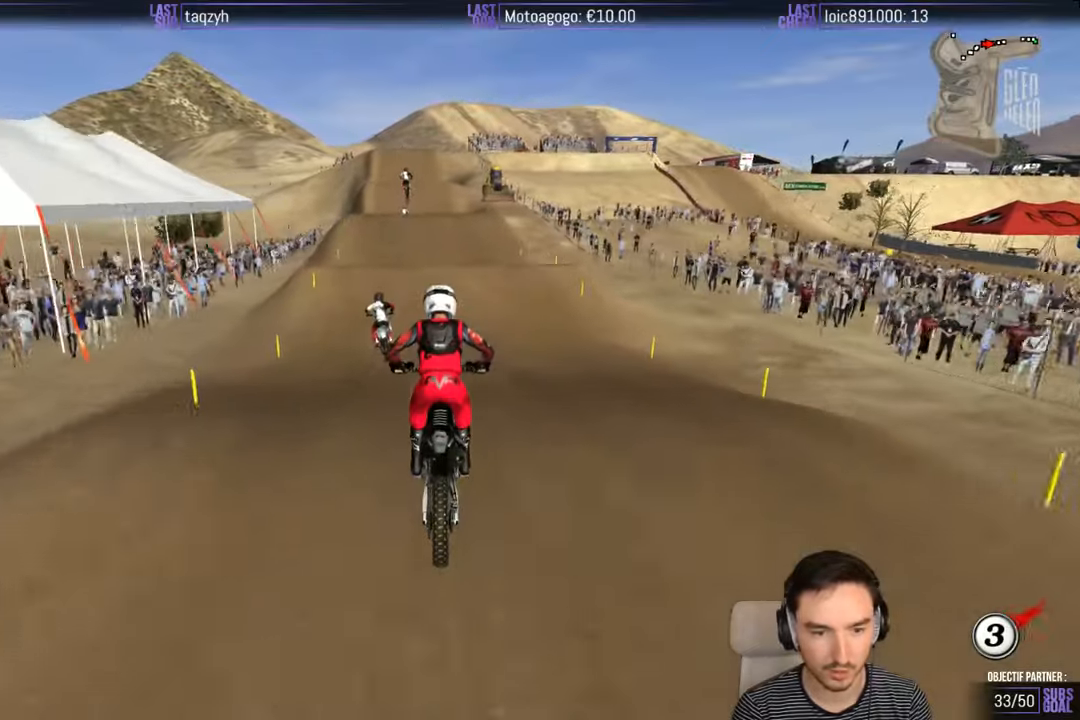
{"buttons": [], "left_stick": "center", "right_stick": "center", "events": [[167, "R2", "up"]]}
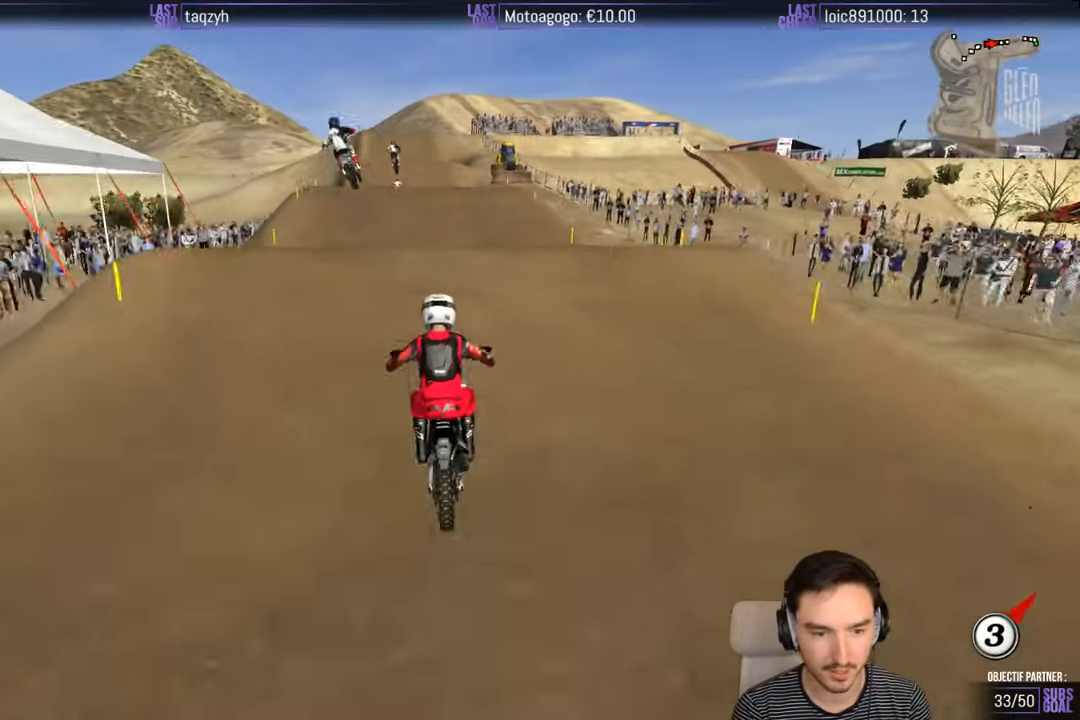
{"buttons": [], "left_stick": "down", "right_stick": "center", "events": [[150, "left_stick", "down"]]}